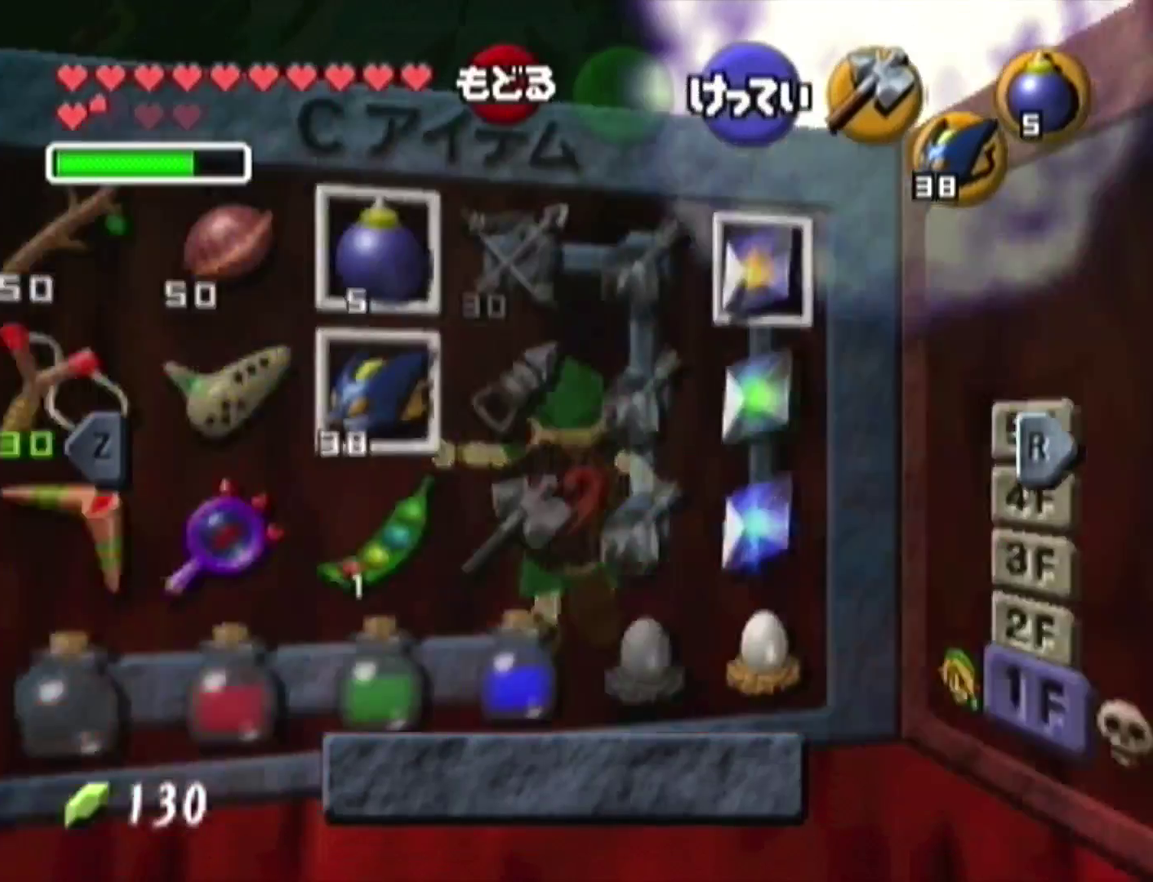
Gameplay with a controller (Nintendo layout); each line is a JSON object with the inputs held at the frame after it. "events" lists button and stick changes between this image and that frame as [ms after this image, input, new state], when the widget could be followed in between. Not read: L3 R3 START.
{"buttons": ["Z"], "left_stick": "up", "events": []}
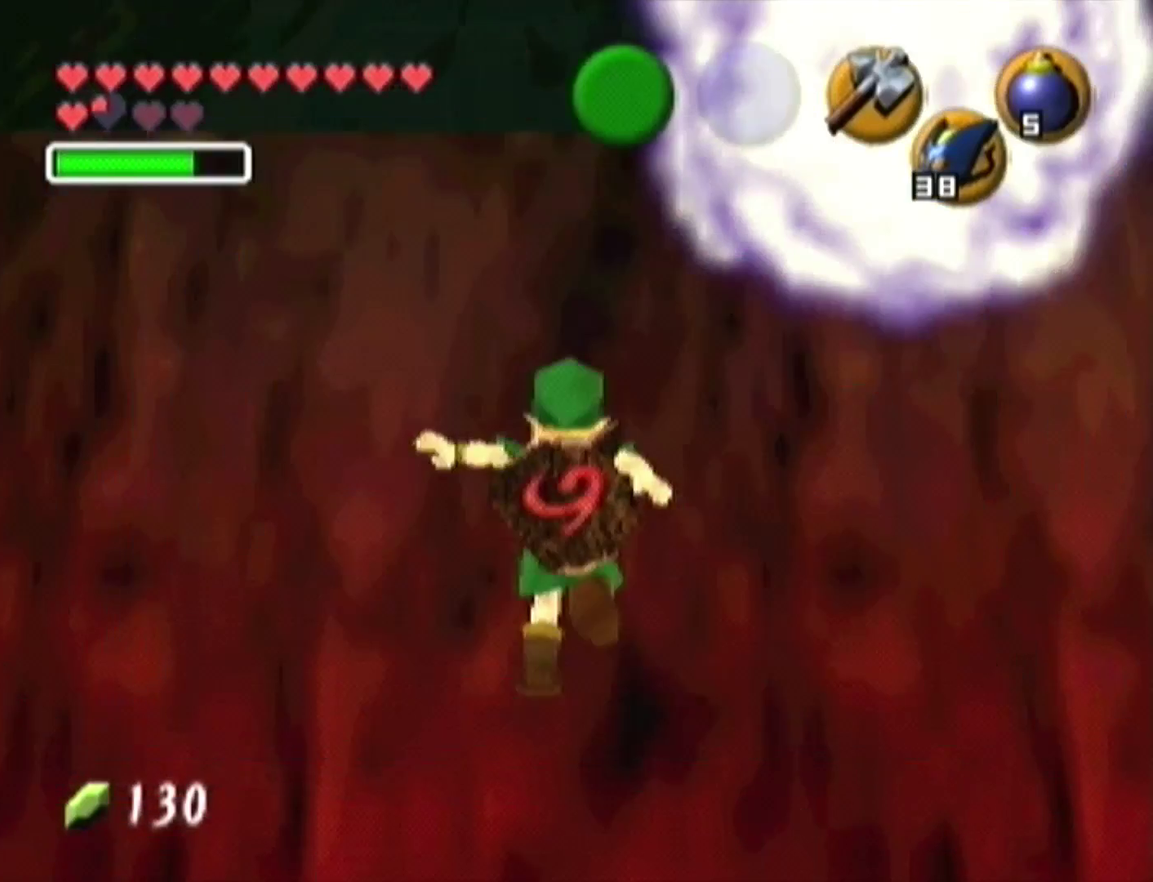
{"buttons": ["Z"], "left_stick": "up"}
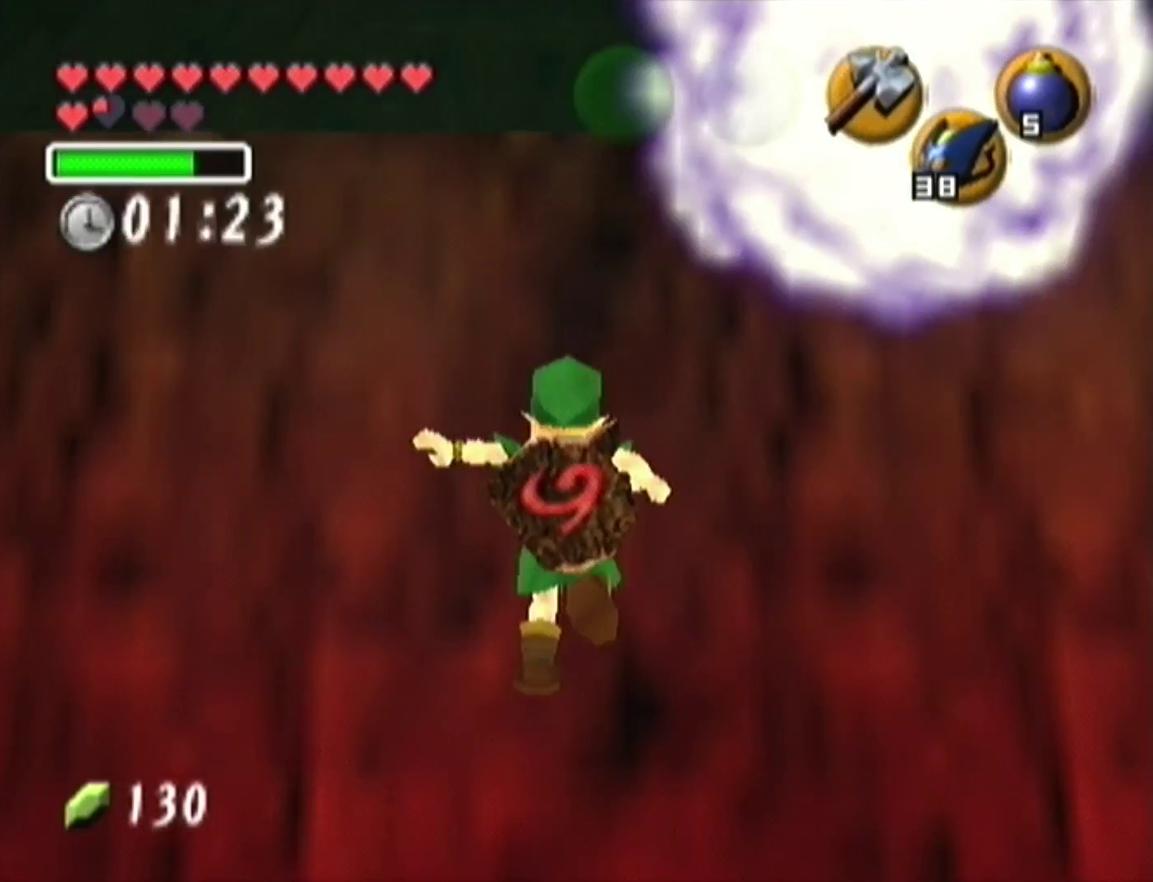
{"buttons": ["Z"], "left_stick": "up", "events": []}
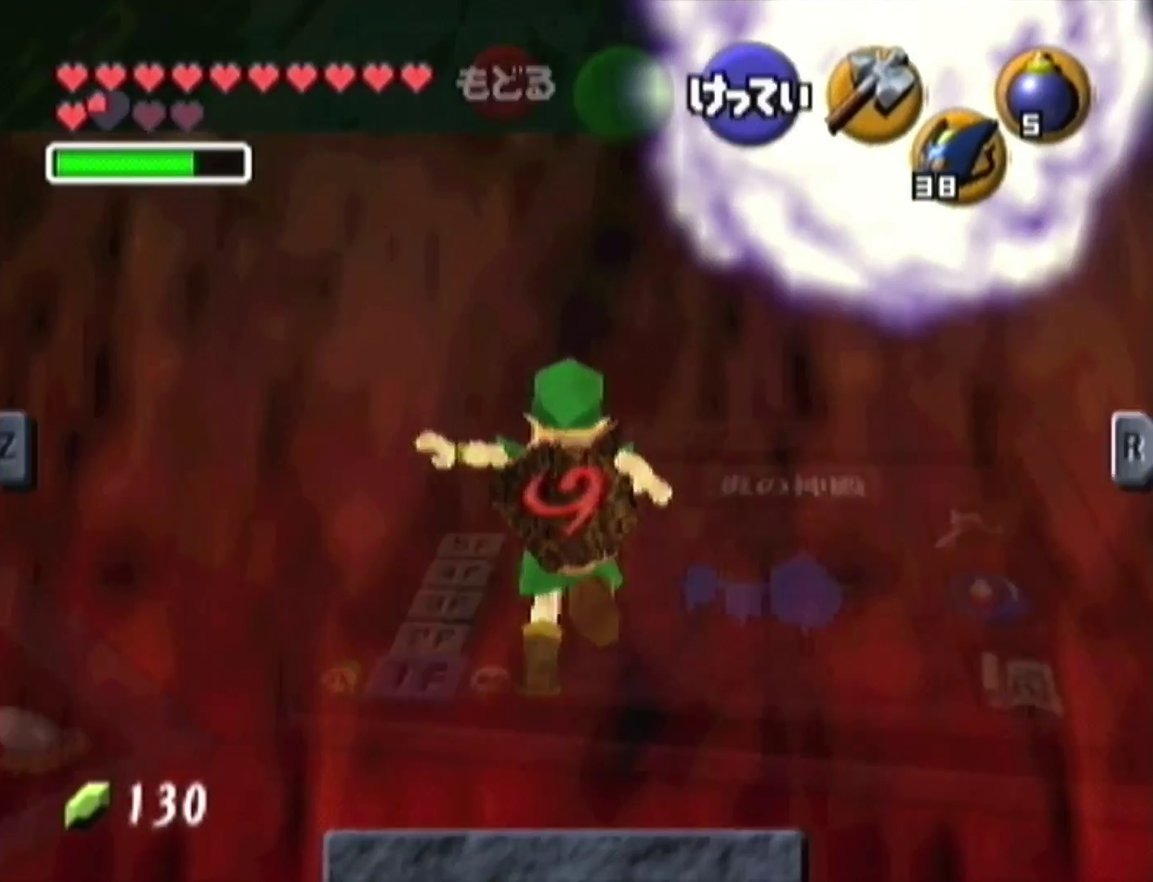
{"buttons": ["Z"], "left_stick": "up", "events": []}
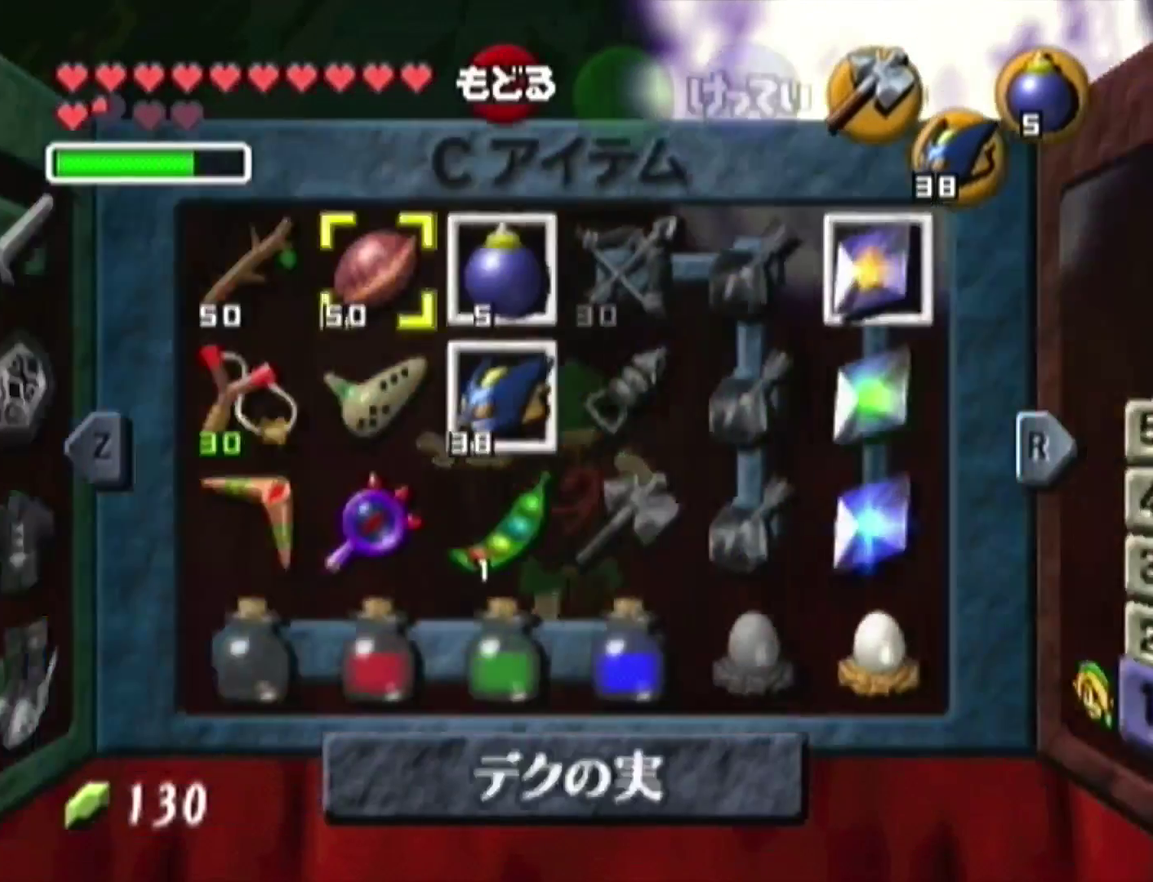
{"buttons": ["Z"], "left_stick": "up", "events": []}
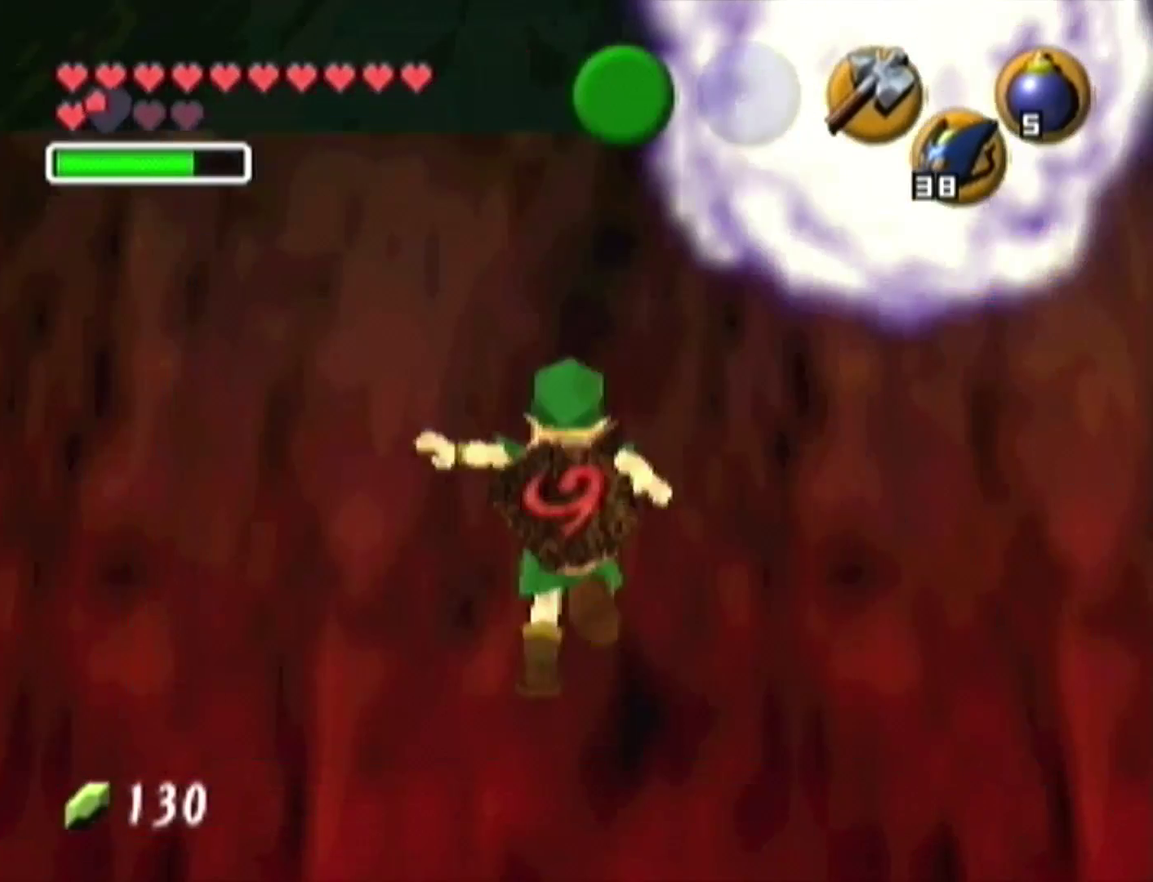
{"buttons": ["Z"], "left_stick": "center", "events": [[500, "left_stick", "center"]]}
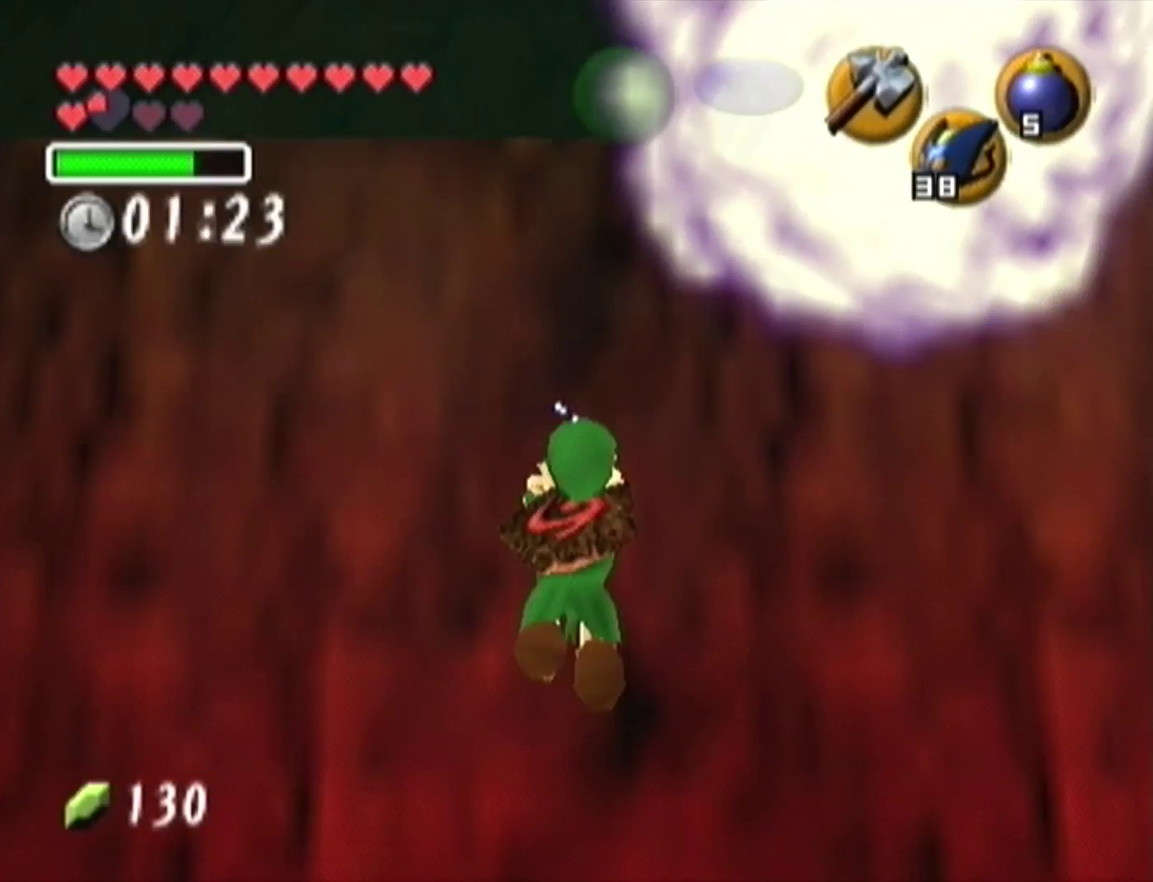
{"buttons": ["R1", "Z"], "left_stick": "center", "events": [[33, "R1", "down"]]}
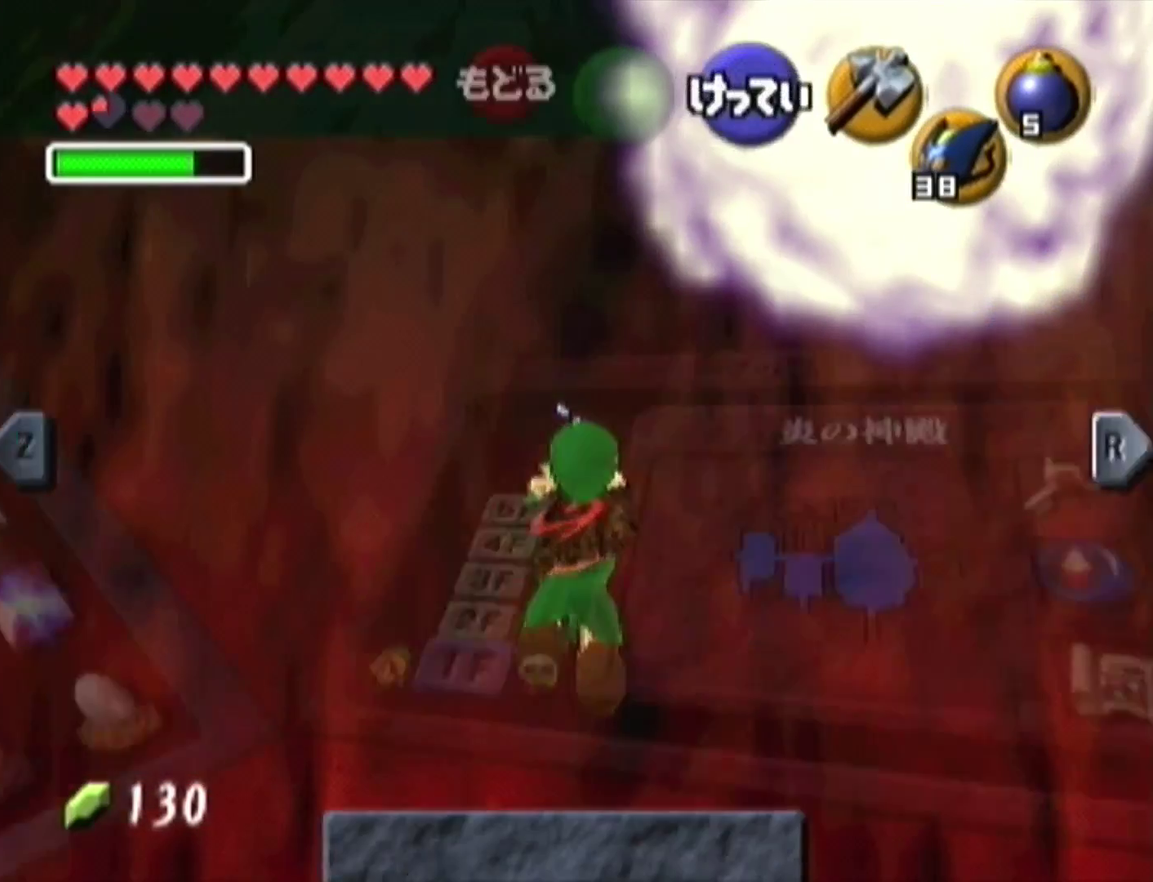
{"buttons": ["R1", "Z"], "left_stick": "center", "events": []}
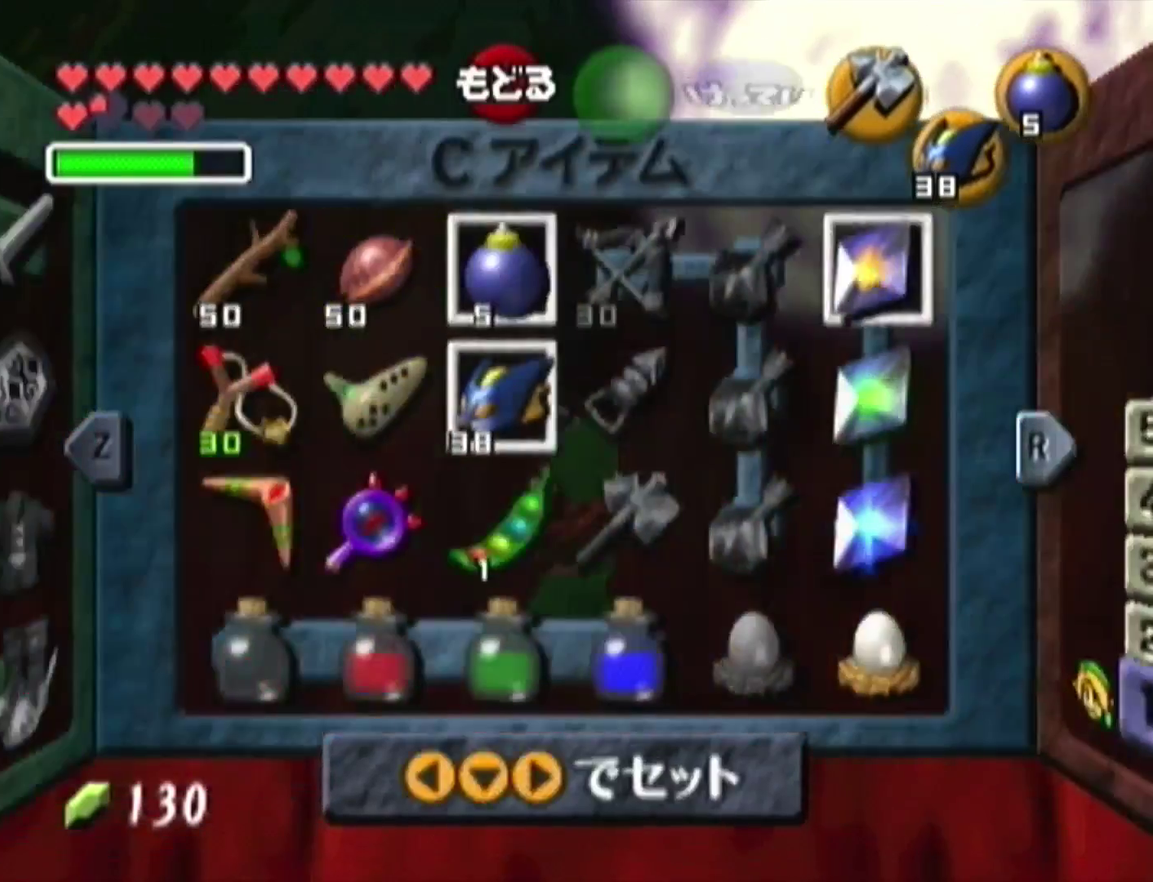
{"buttons": ["R1", "Z"], "left_stick": "center", "events": []}
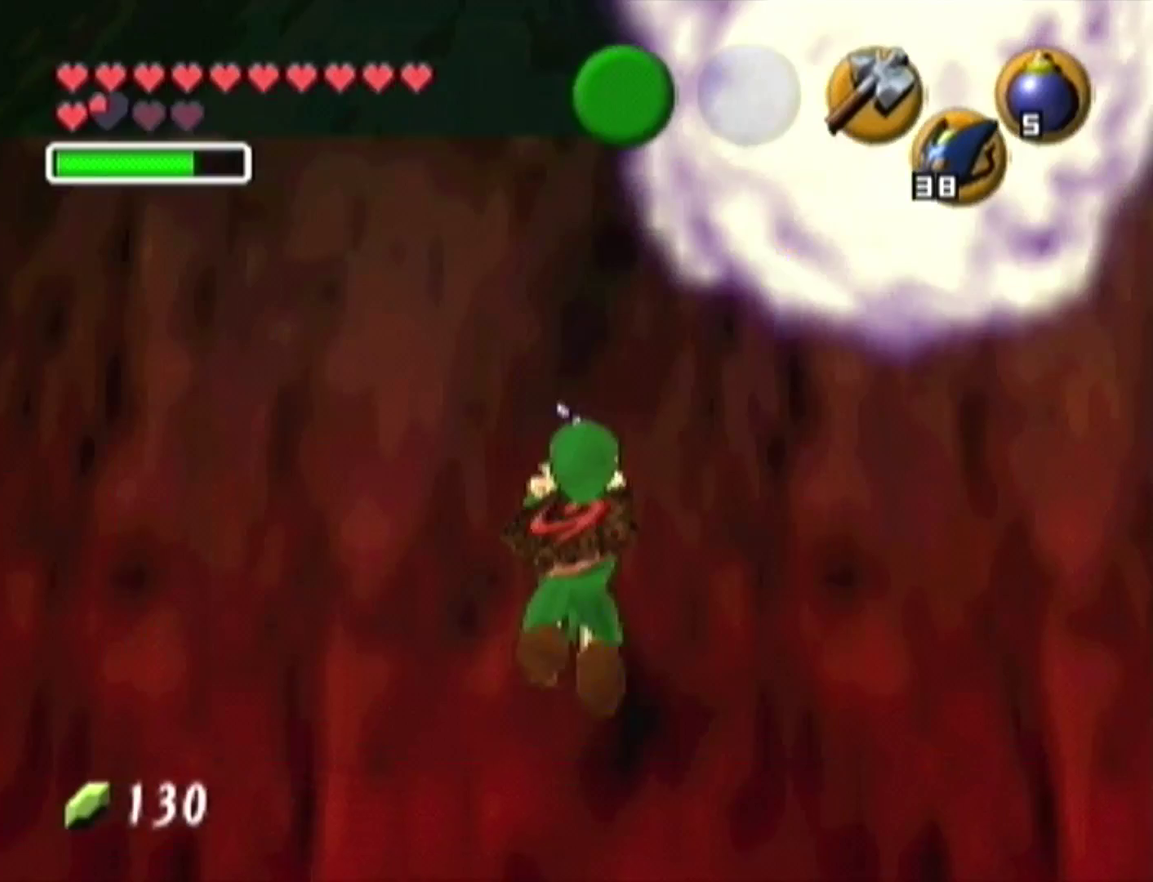
{"buttons": [], "left_stick": "center", "events": [[433, "R1", "up"], [500, "Z", "up"]]}
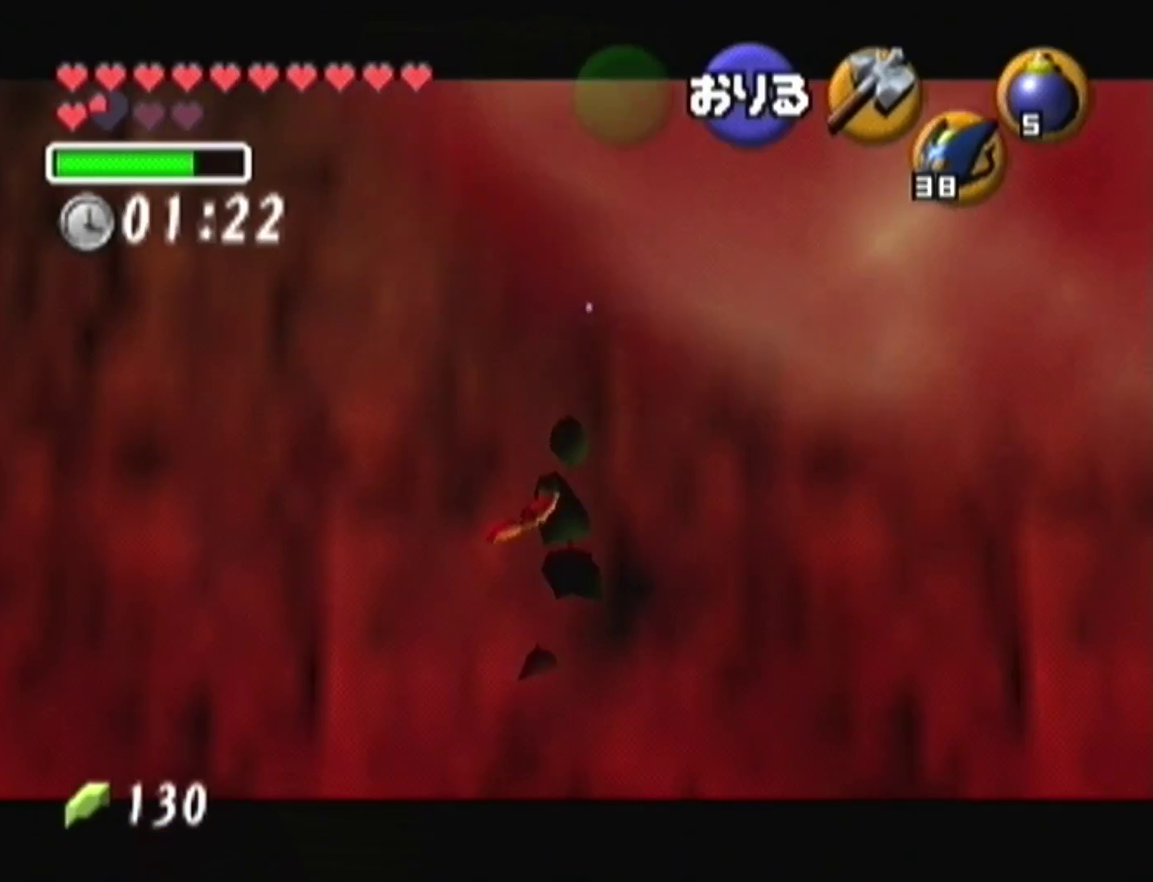
{"buttons": [], "left_stick": "center", "events": [[133, "C_LEFT", "down"], [233, "C_LEFT", "up"]]}
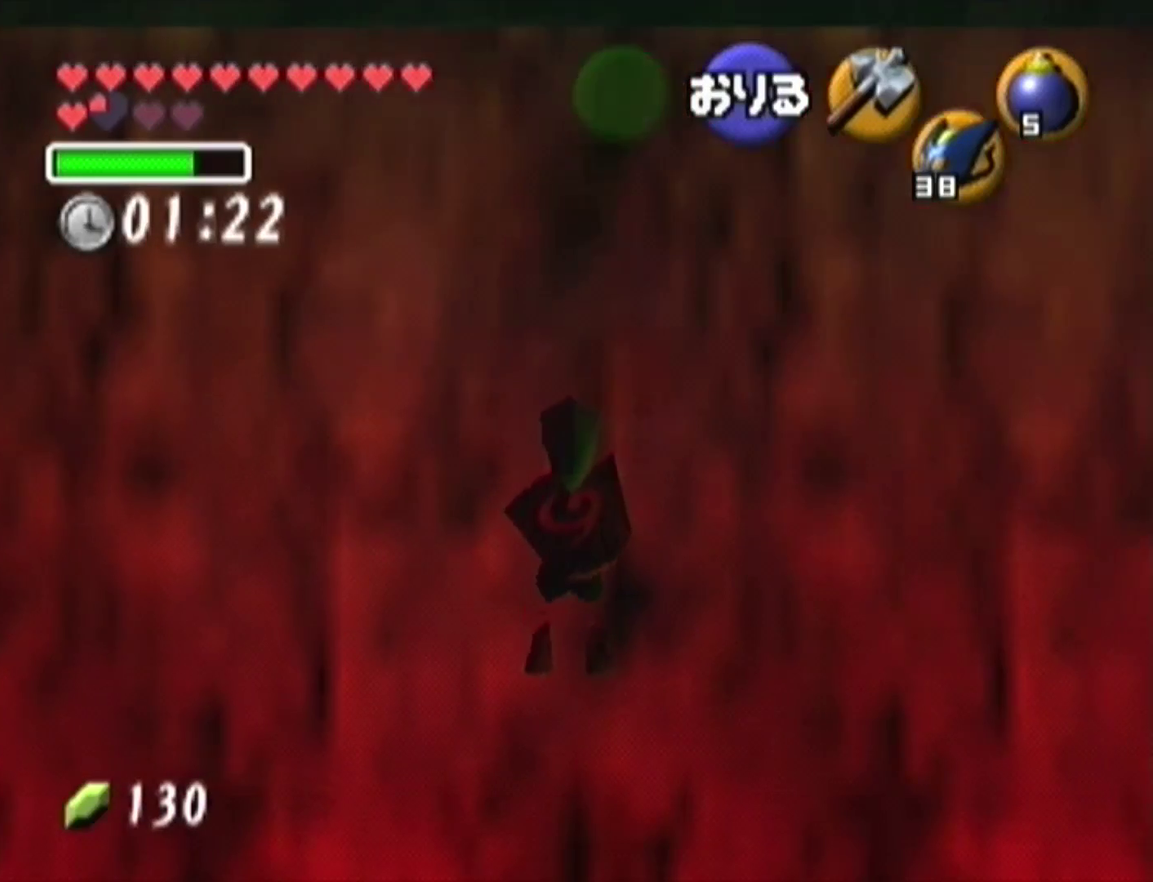
{"buttons": ["Z"], "left_stick": "up", "events": [[67, "Z", "down"], [67, "left_stick", "up"], [100, "A", "down"], [200, "A", "up"]]}
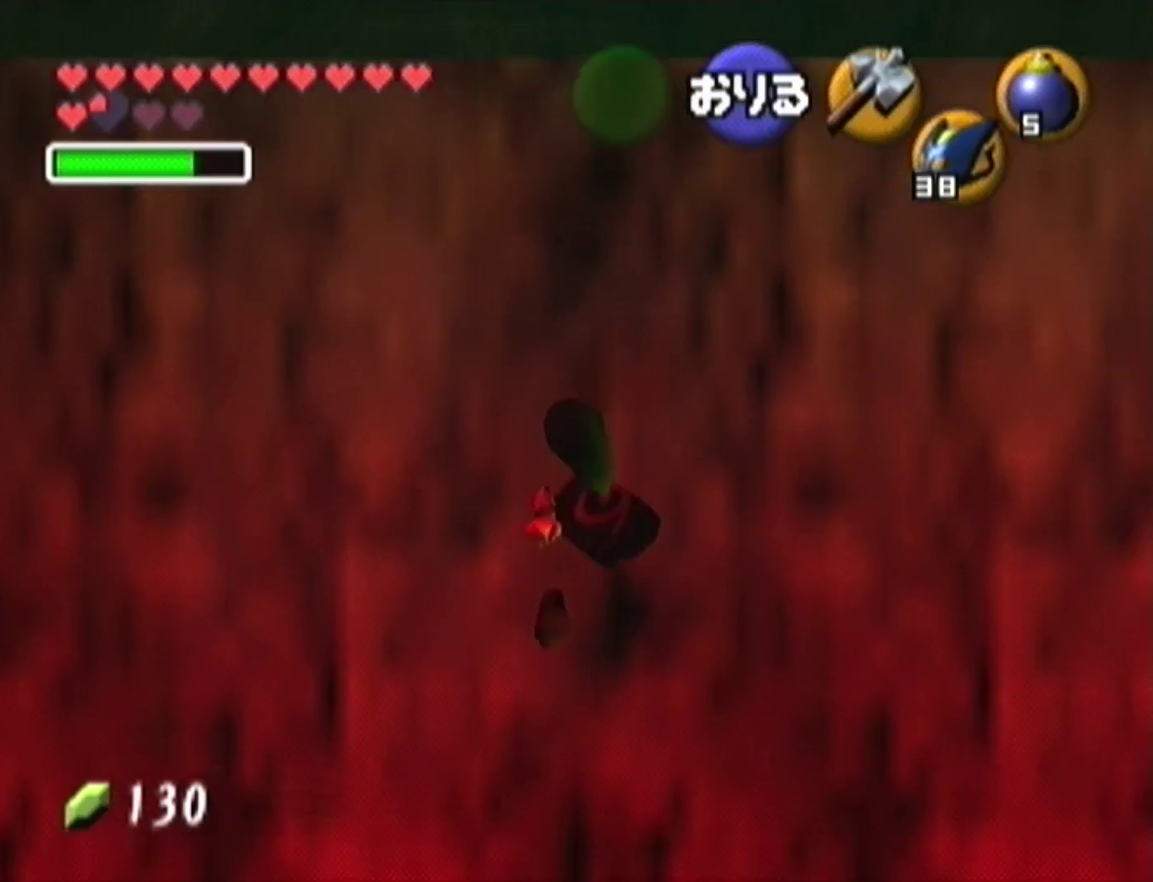
{"buttons": [], "left_stick": "center", "events": [[100, "left_stick", "center"], [133, "Z", "up"]]}
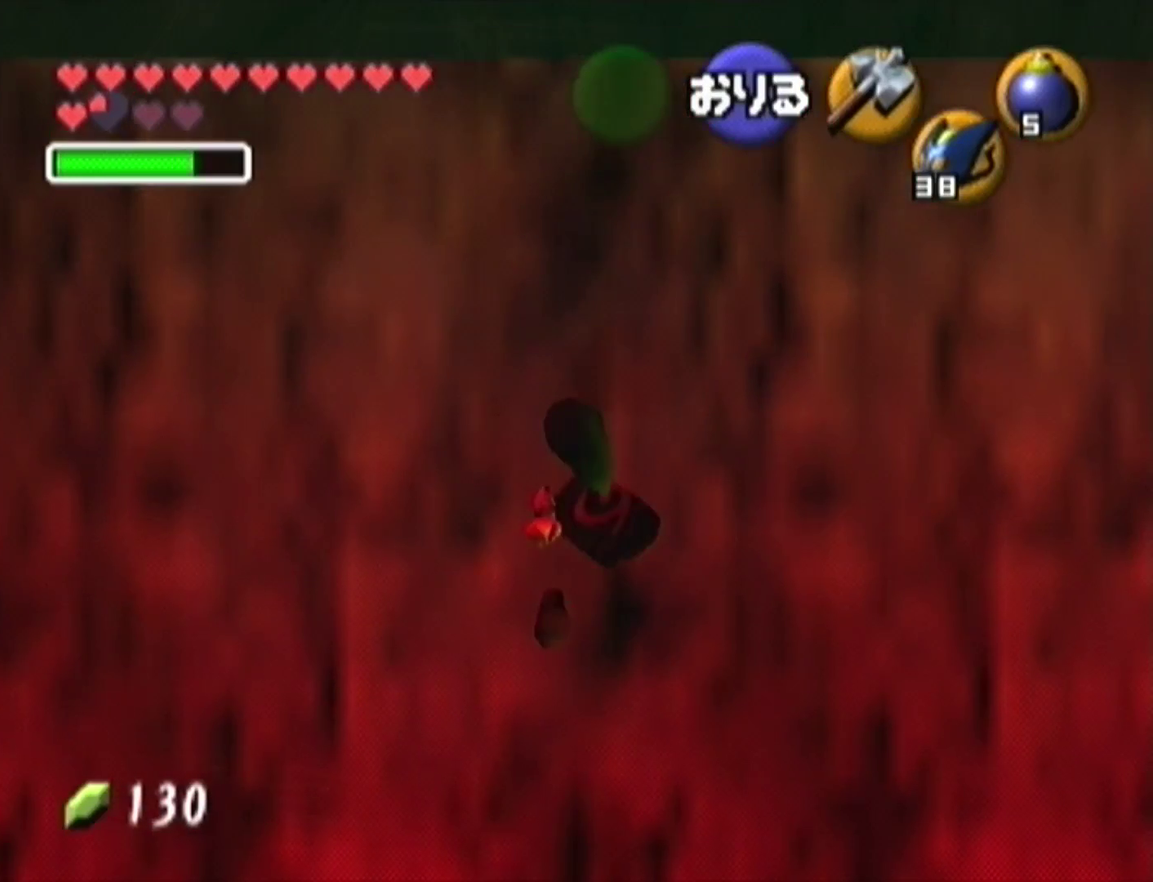
{"buttons": [], "left_stick": "center", "events": []}
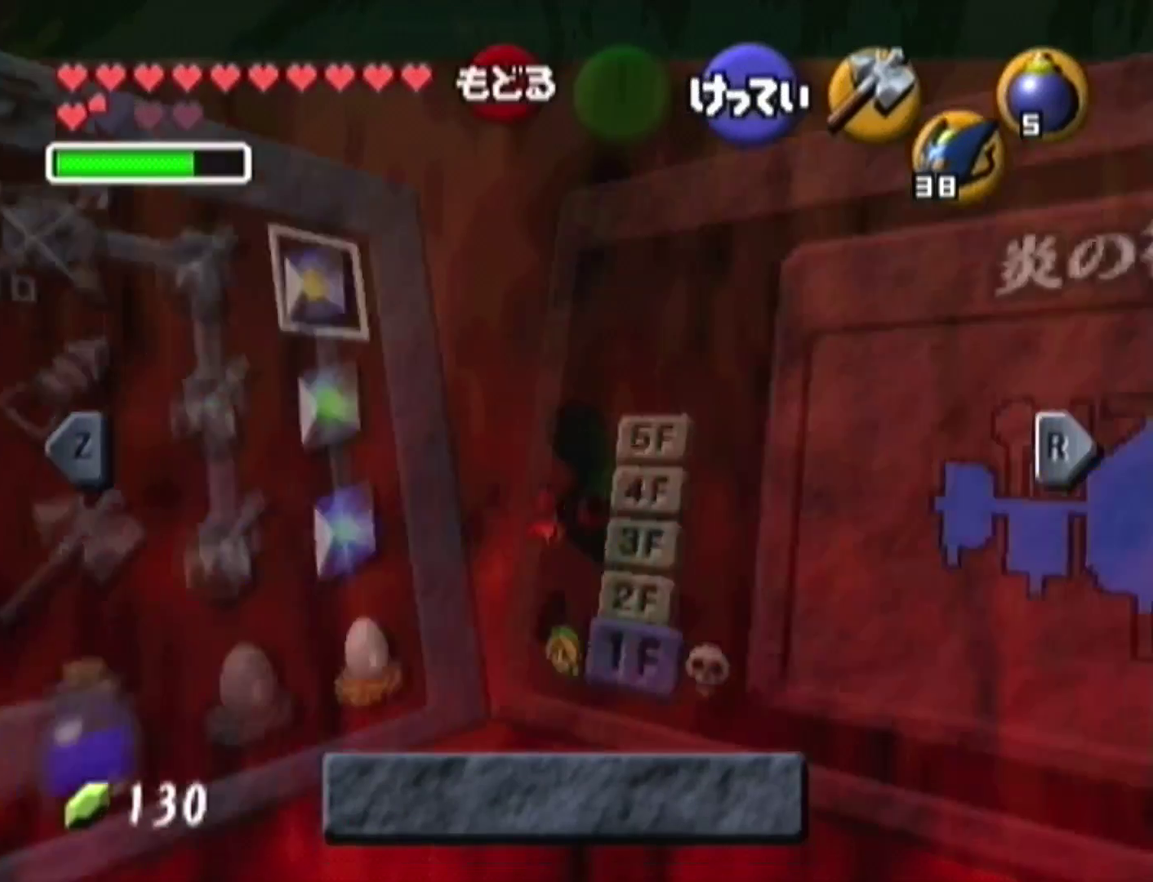
{"buttons": [], "left_stick": "center", "events": [[233, "C_RIGHT", "down"], [333, "C_RIGHT", "up"]]}
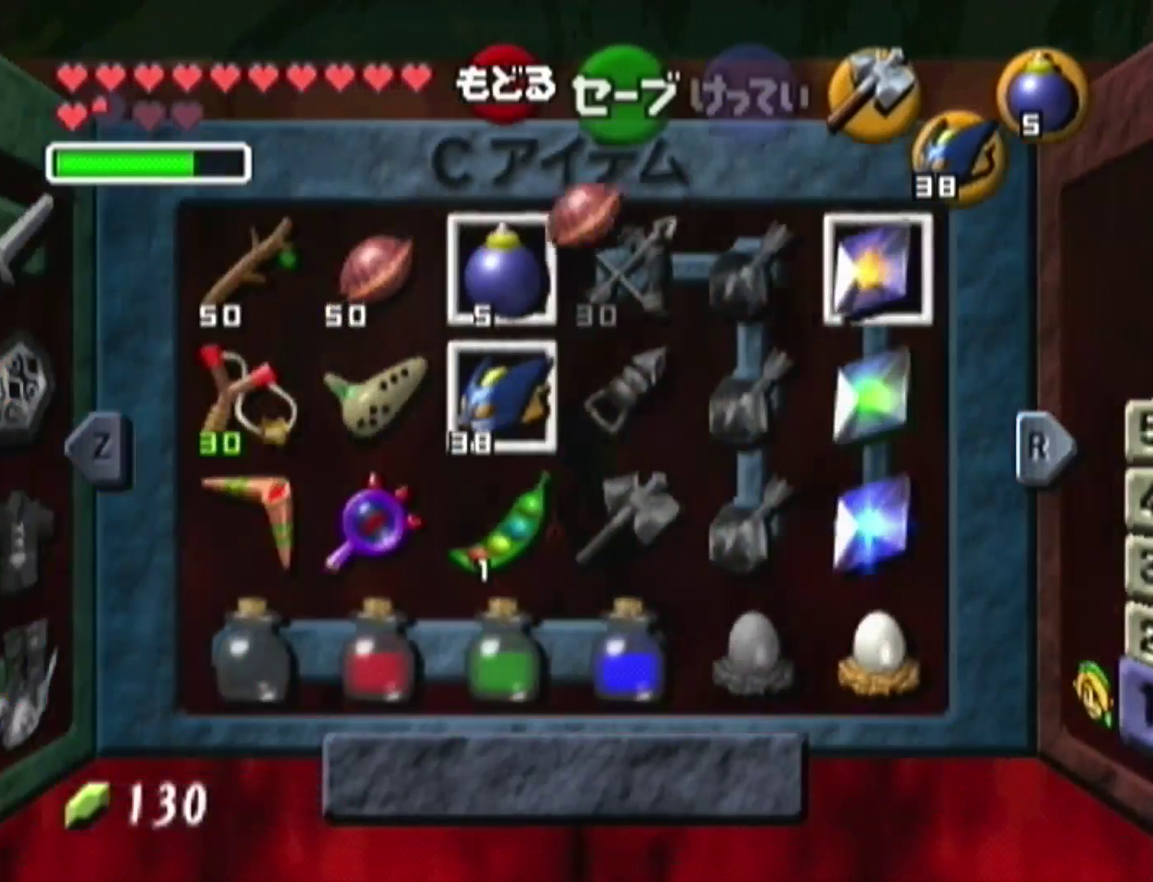
{"buttons": [], "left_stick": "up", "events": [[300, "left_stick", "up"]]}
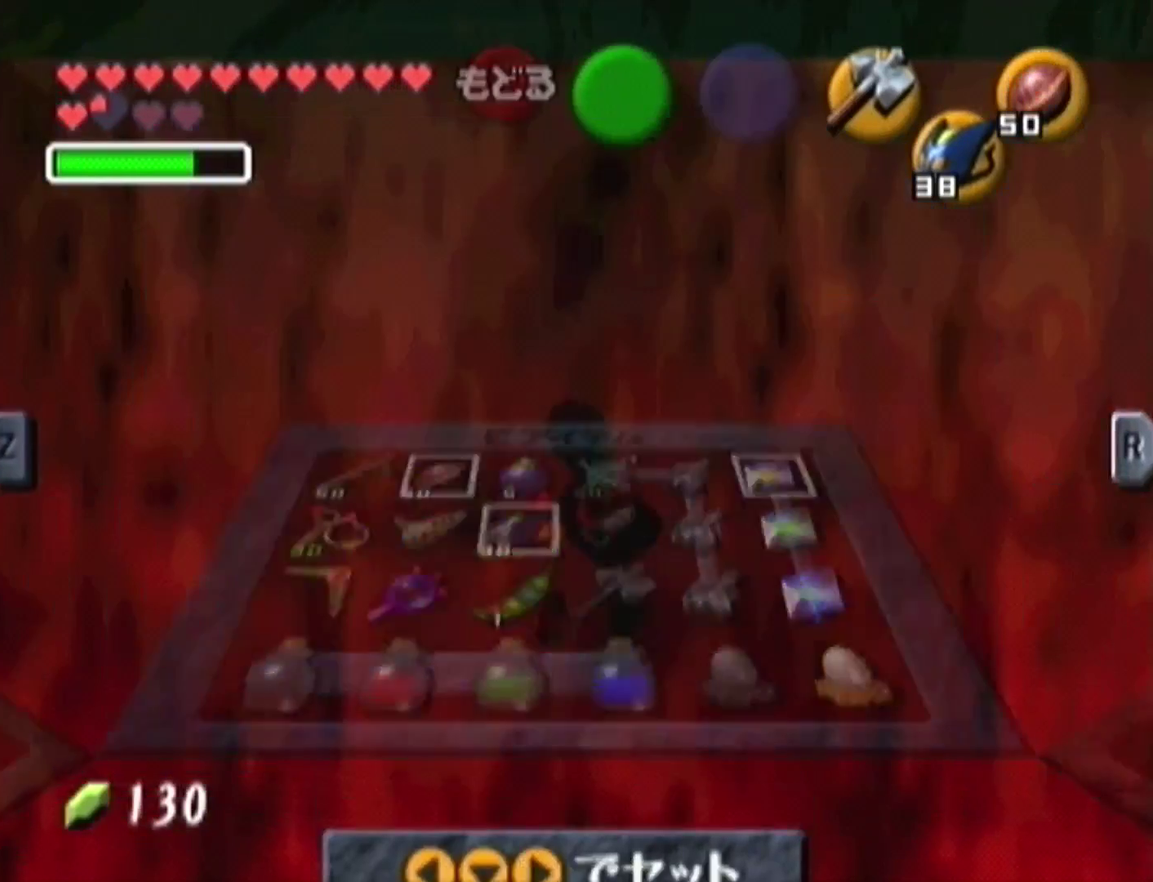
{"buttons": [], "left_stick": "up", "events": []}
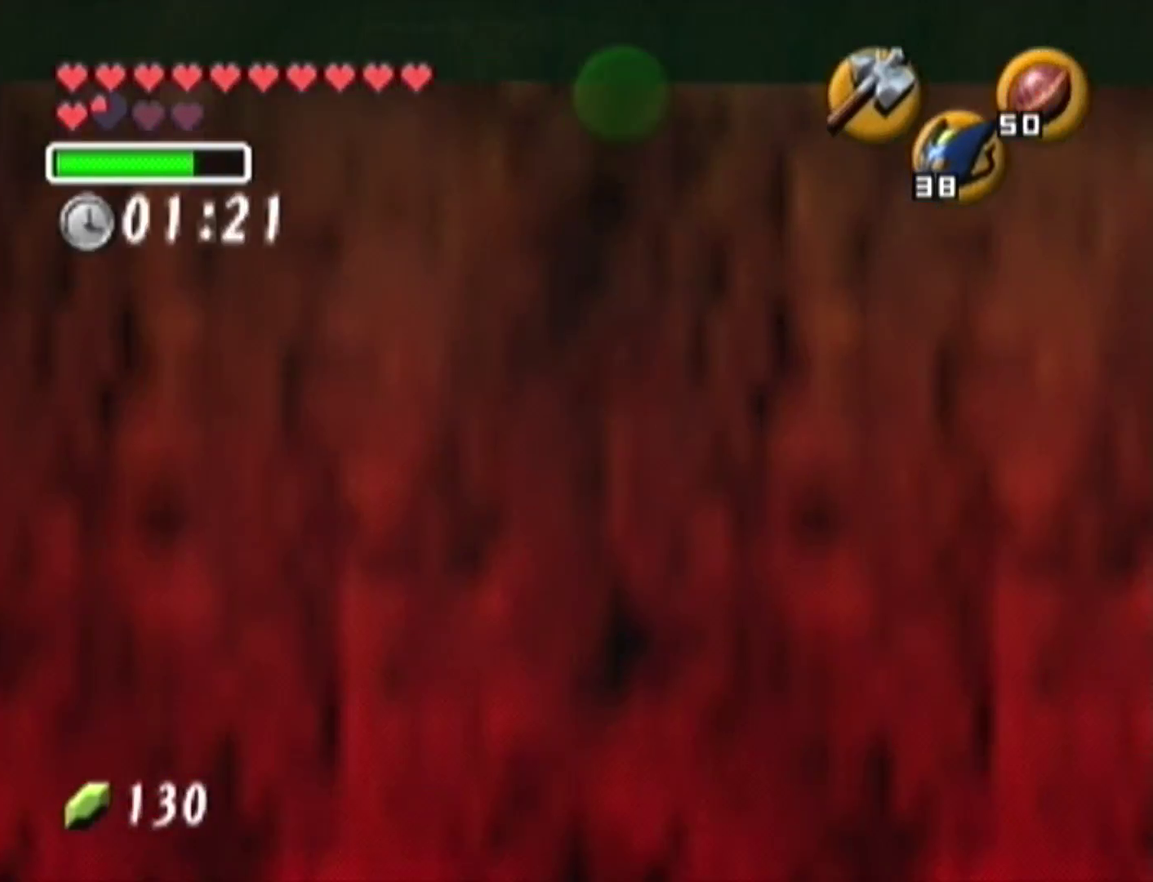
{"buttons": [], "left_stick": "center", "events": [[433, "left_stick", "center"]]}